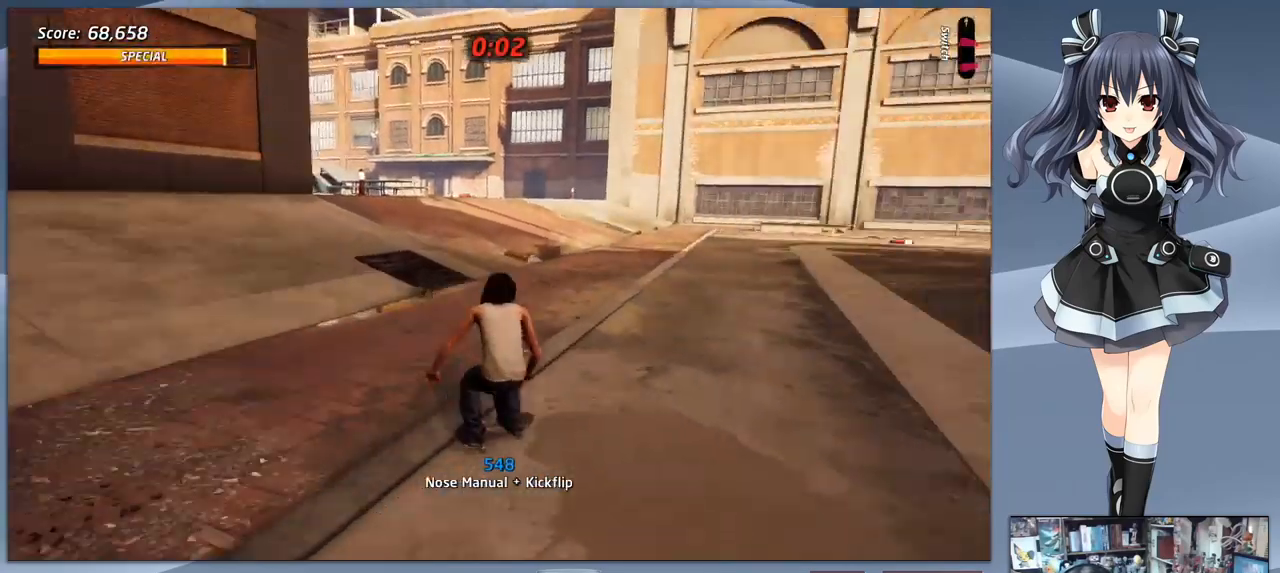
Gameplay with a controller (PlayStation layout); each line is a JSON object with the inputs held at the frame after it. "events" lists button and stick changes between this image and that frame as [ms after this image, input, new state], when the widget could be followed in between. Not read: left_stick.
{"buttons": ["CROSS", "DPAD_DOWN"], "right_stick": "center", "events": [[67, "DPAD_RIGHT", "up"]]}
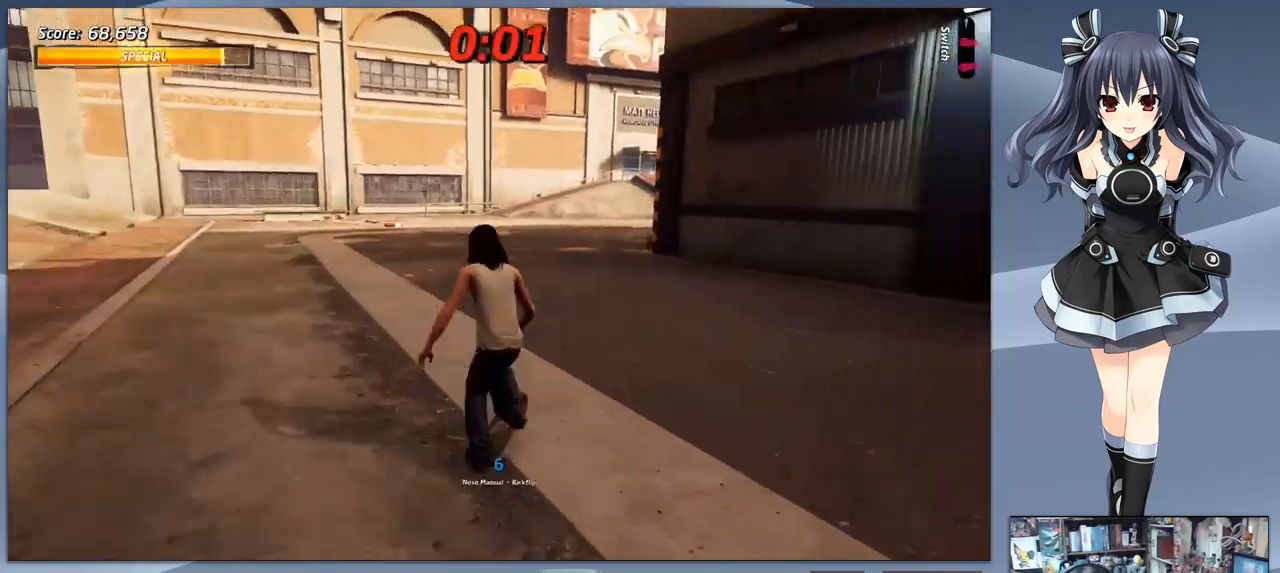
{"buttons": [], "right_stick": "center", "events": [[34, "CROSS", "up"], [100, "DPAD_DOWN", "up"]]}
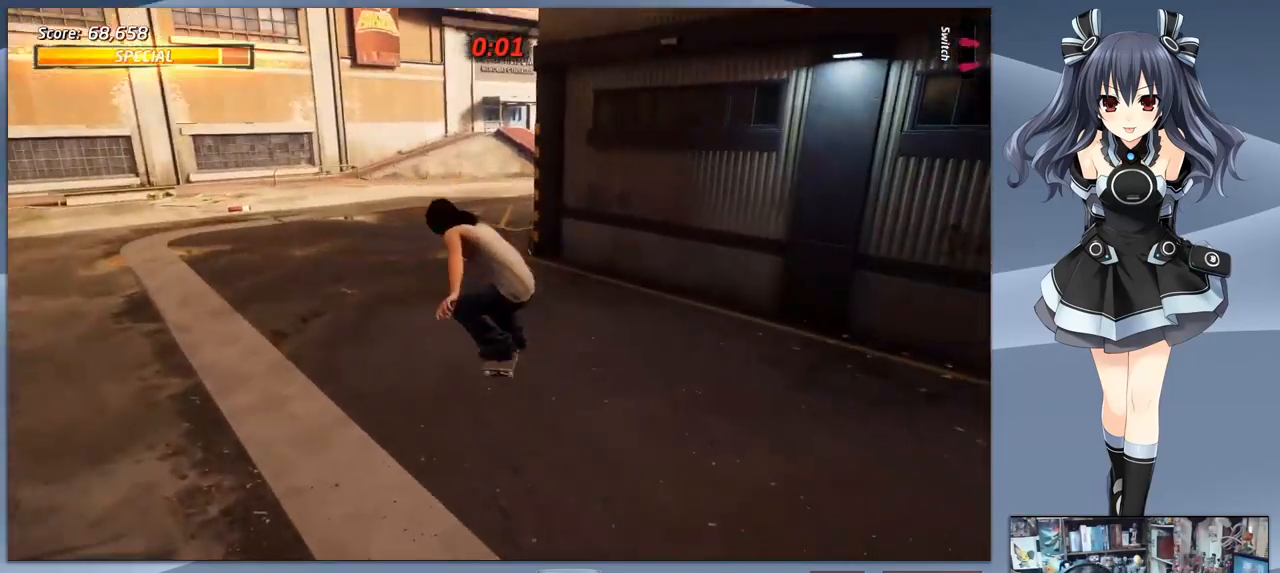
{"buttons": [], "right_stick": "center", "events": []}
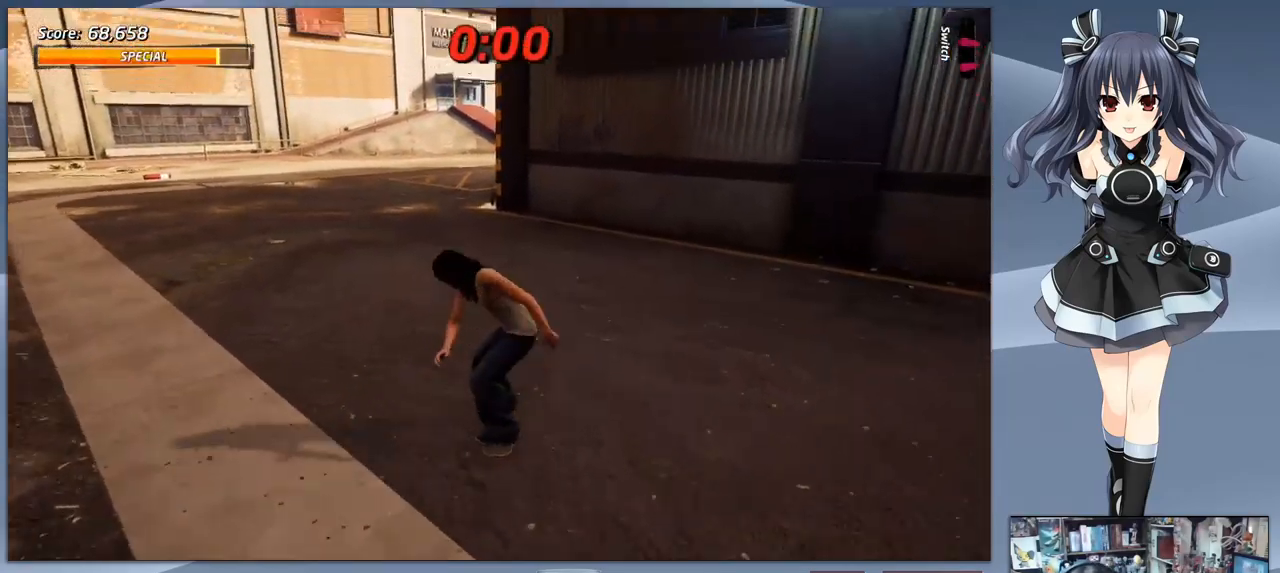
{"buttons": [], "right_stick": "center", "events": [[100, "START", "down"], [267, "START", "up"]]}
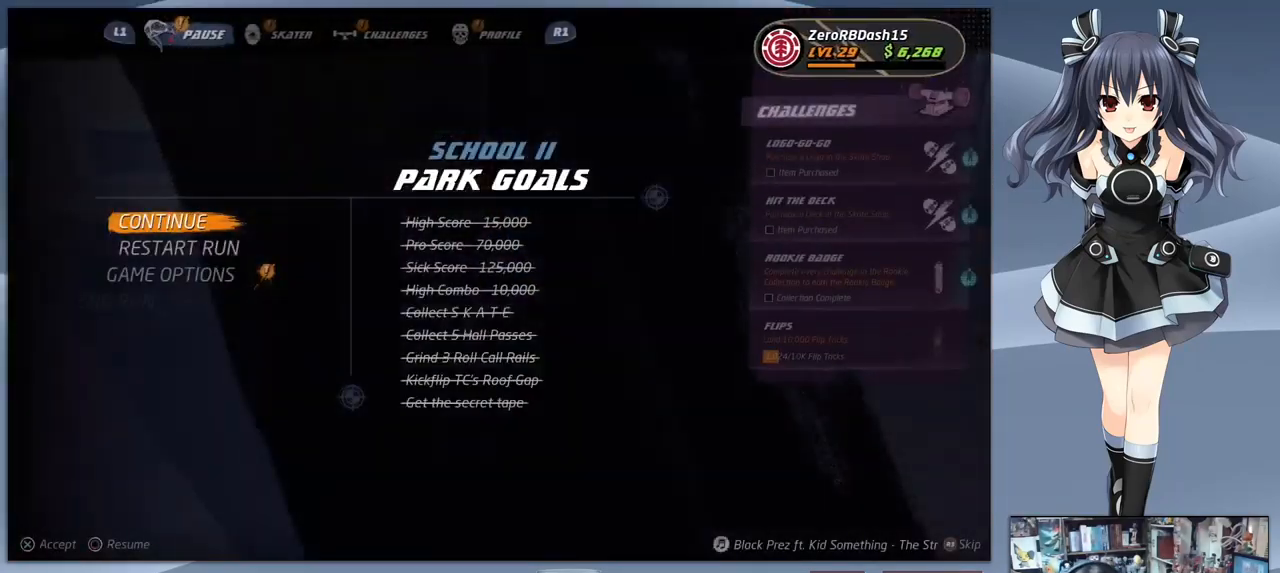
{"buttons": [], "right_stick": "center", "events": [[200, "DPAD_DOWN", "down"], [300, "DPAD_DOWN", "up"]]}
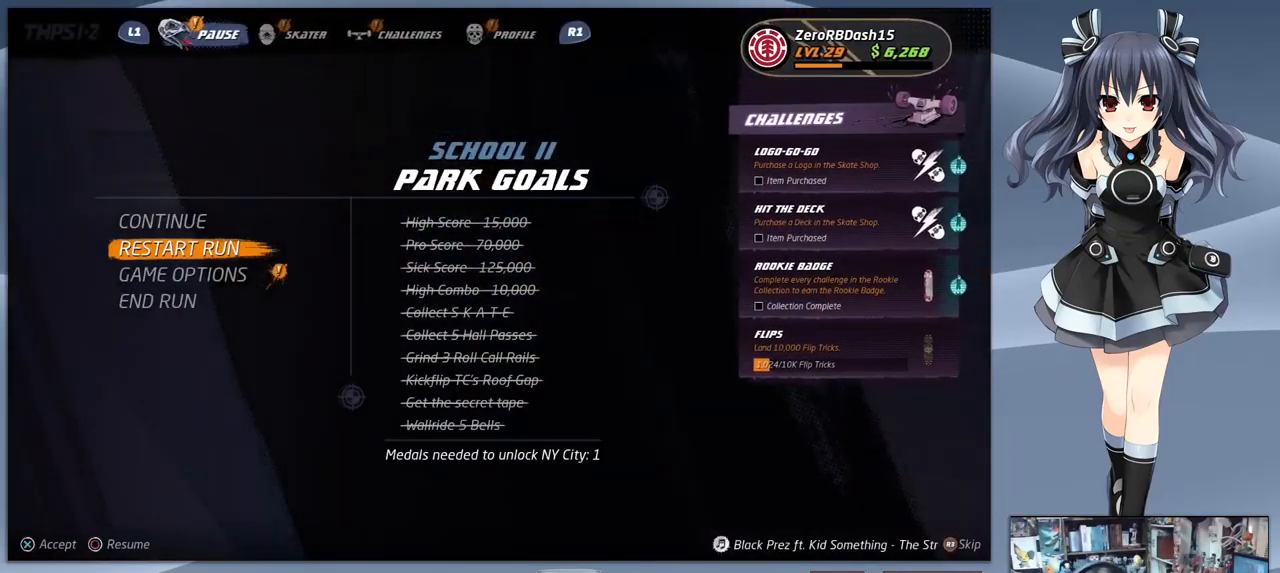
{"buttons": [], "right_stick": "center", "events": [[134, "DPAD_DOWN", "down"], [234, "DPAD_DOWN", "up"], [400, "DPAD_UP", "down"], [500, "DPAD_UP", "up"]]}
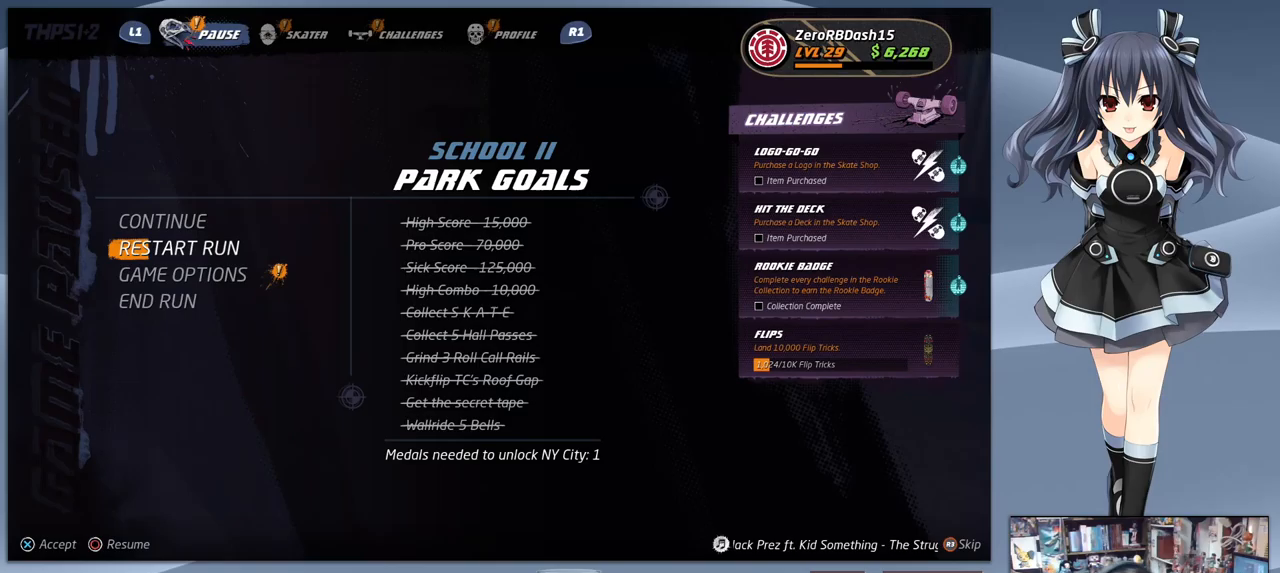
{"buttons": [], "right_stick": "center", "events": [[233, "DPAD_DOWN", "down"], [333, "DPAD_DOWN", "up"], [400, "DPAD_DOWN", "down"], [500, "DPAD_DOWN", "up"]]}
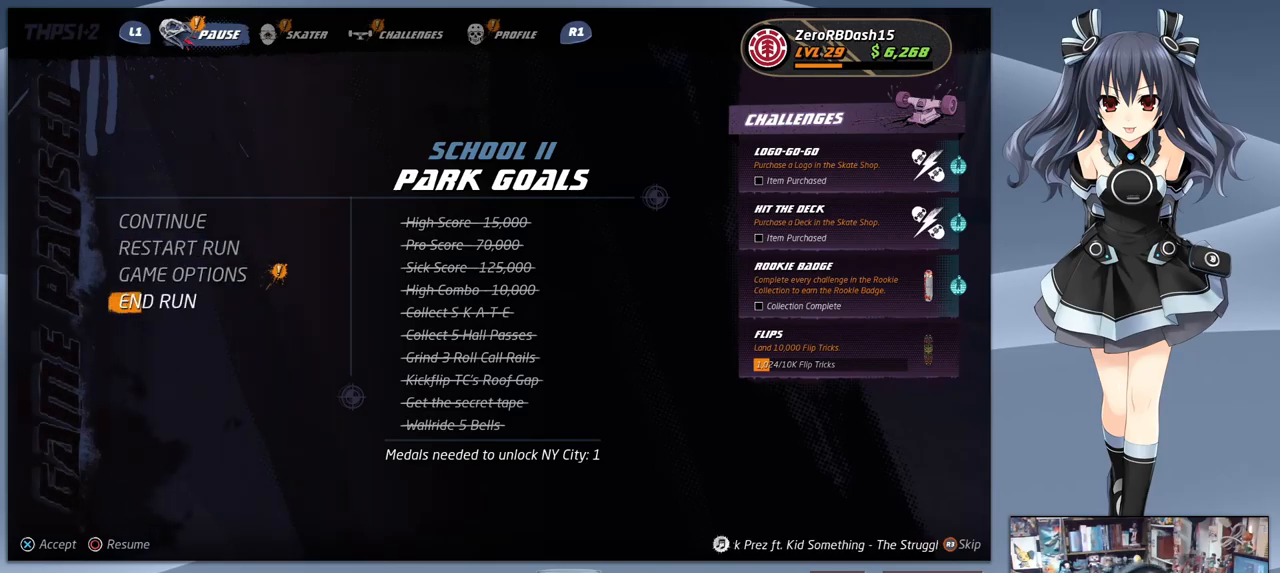
{"buttons": [], "right_stick": "center", "events": [[33, "CROSS", "down"], [133, "CROSS", "up"]]}
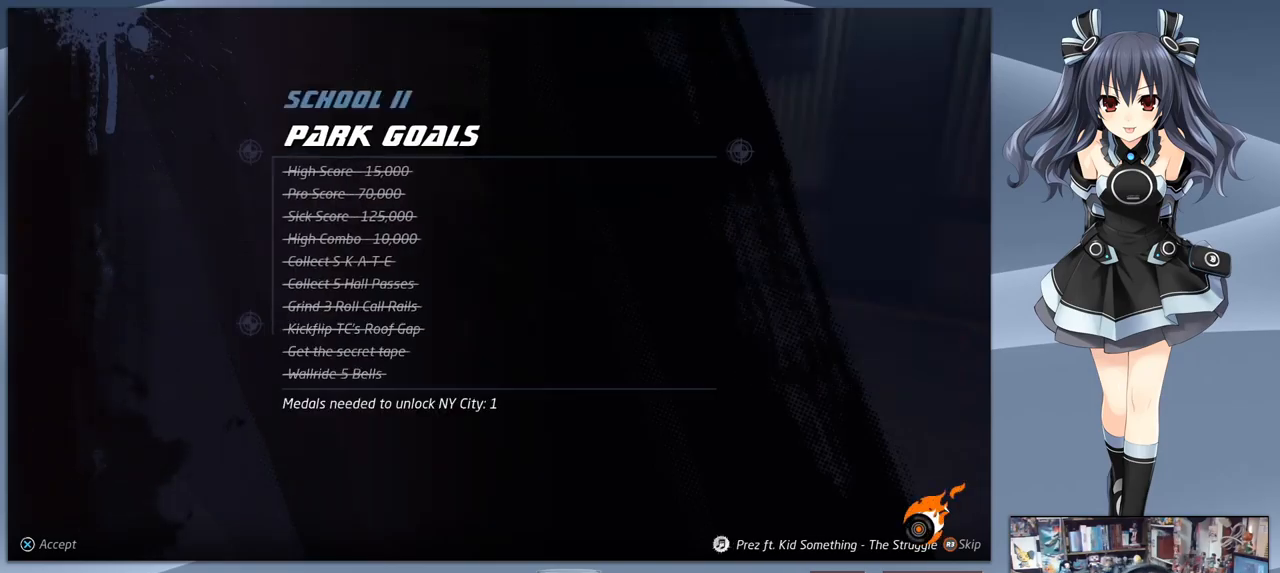
{"buttons": [], "right_stick": "center", "events": []}
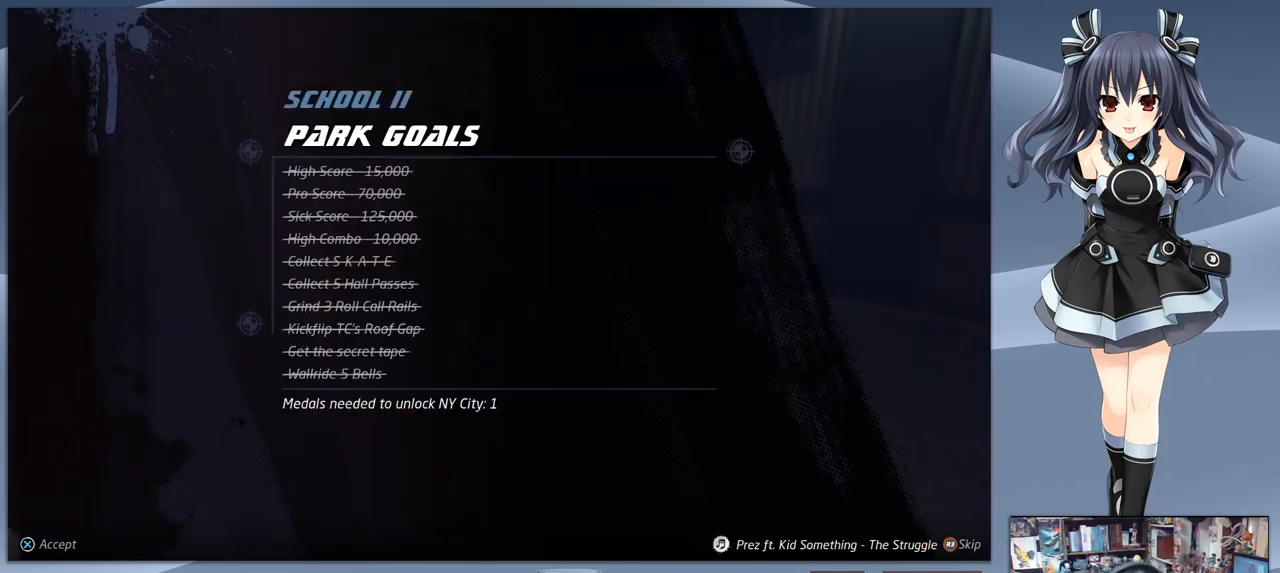
{"buttons": [], "right_stick": "center", "events": []}
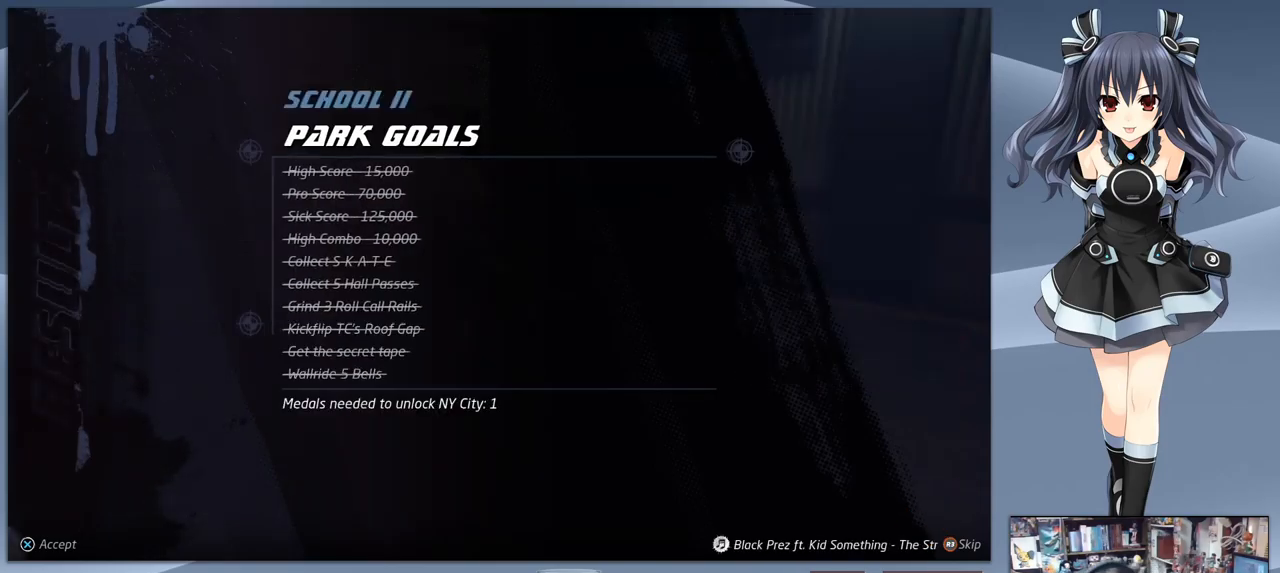
{"buttons": [], "right_stick": "center", "events": [[400, "CROSS", "down"], [467, "CROSS", "up"]]}
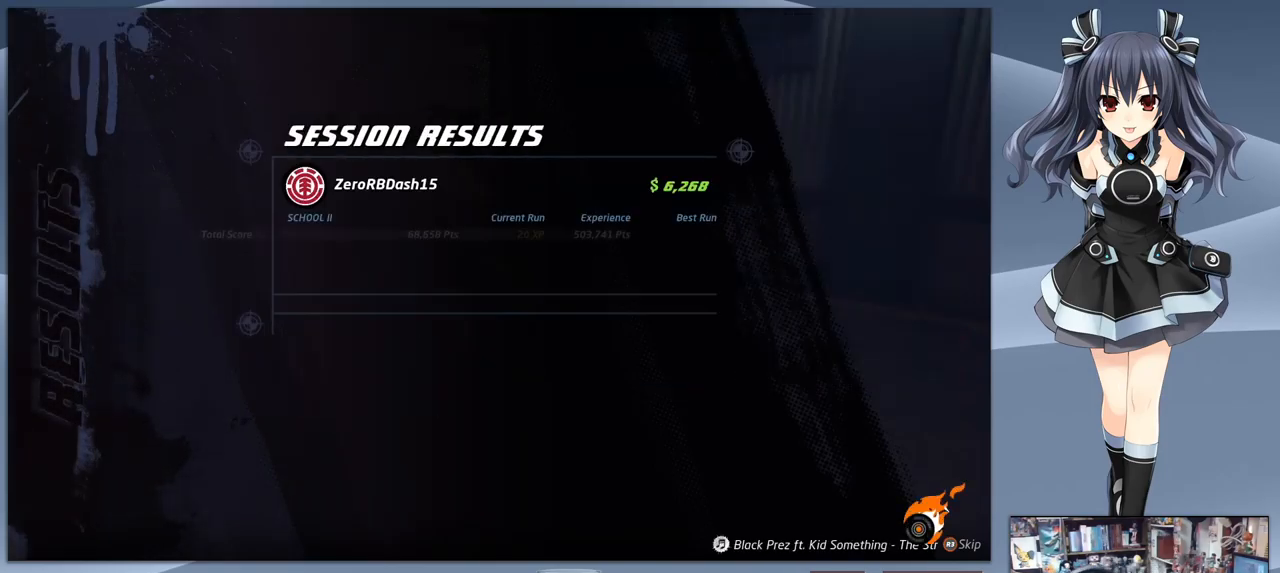
{"buttons": [], "right_stick": "center", "events": []}
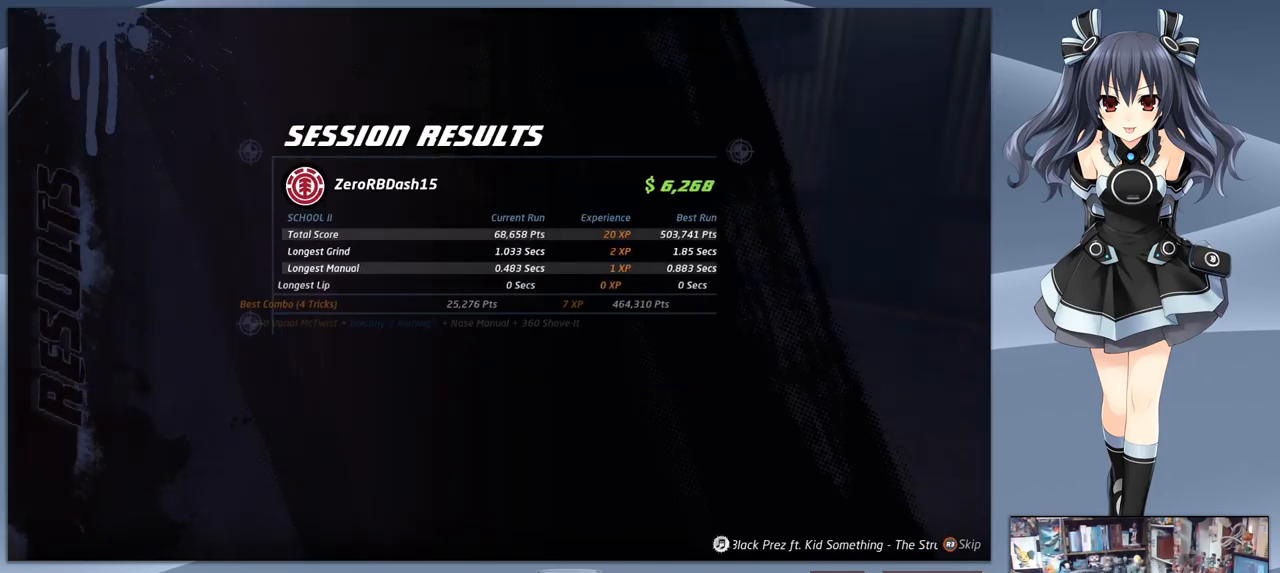
{"buttons": [], "right_stick": "center", "events": []}
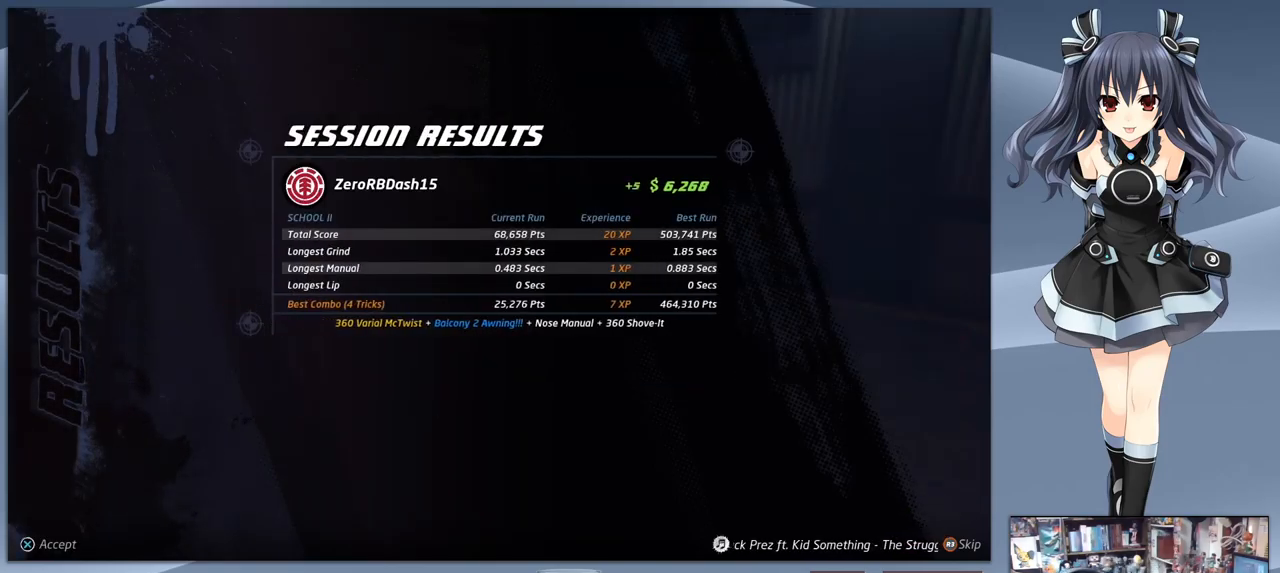
{"buttons": [], "right_stick": "center", "events": [[267, "CROSS", "down"], [400, "CROSS", "up"]]}
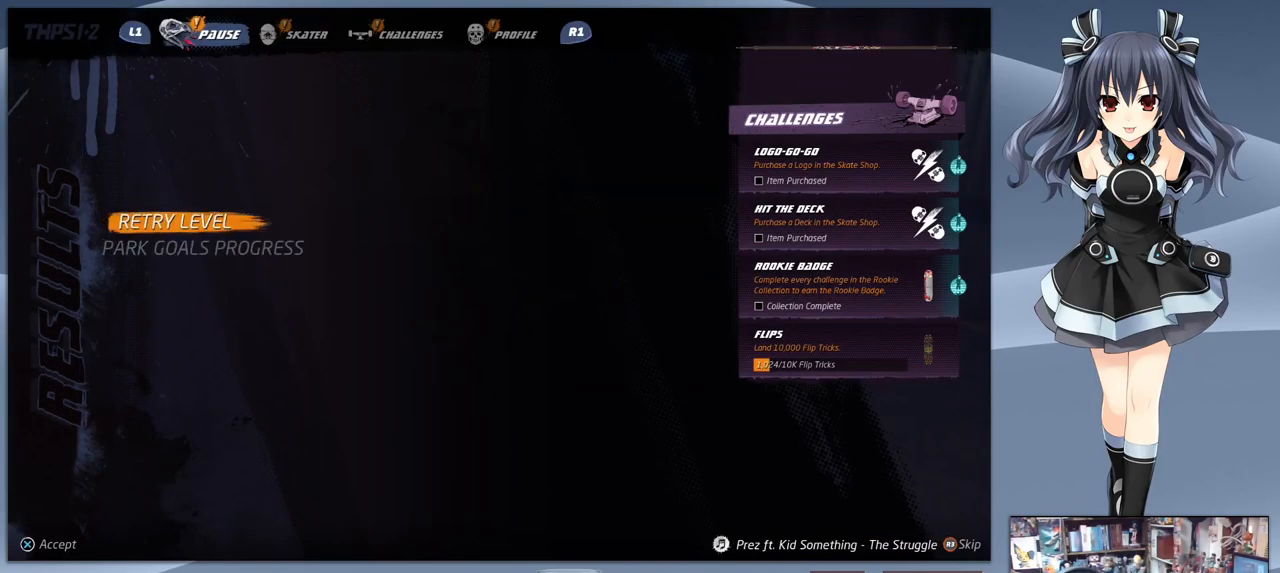
{"buttons": [], "right_stick": "center", "events": []}
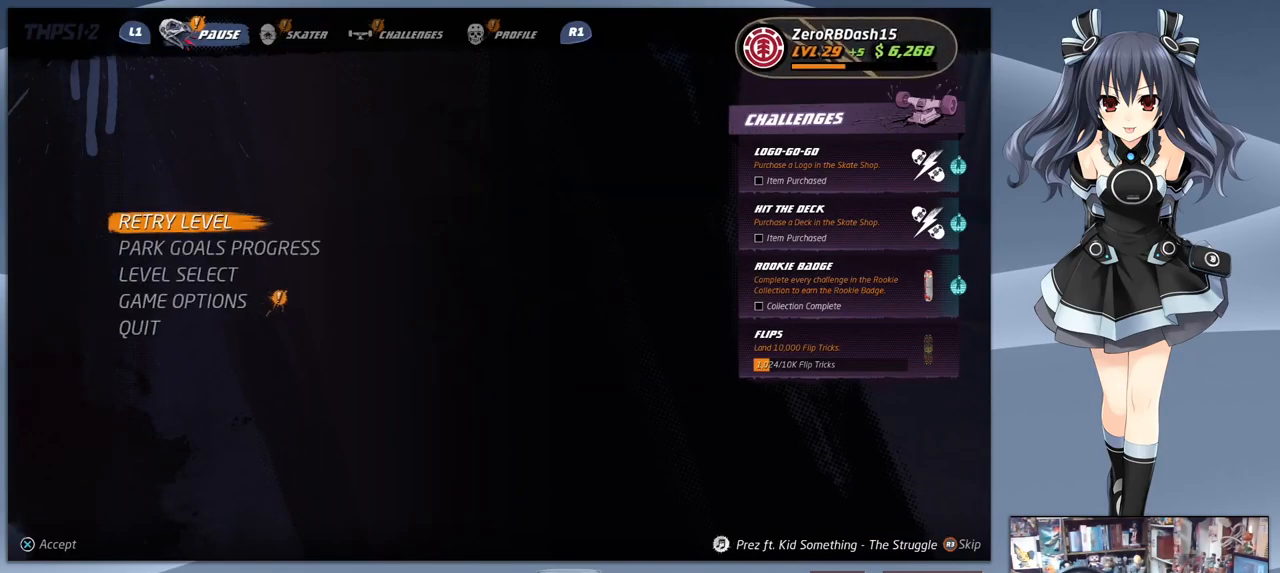
{"buttons": [], "right_stick": "center", "events": []}
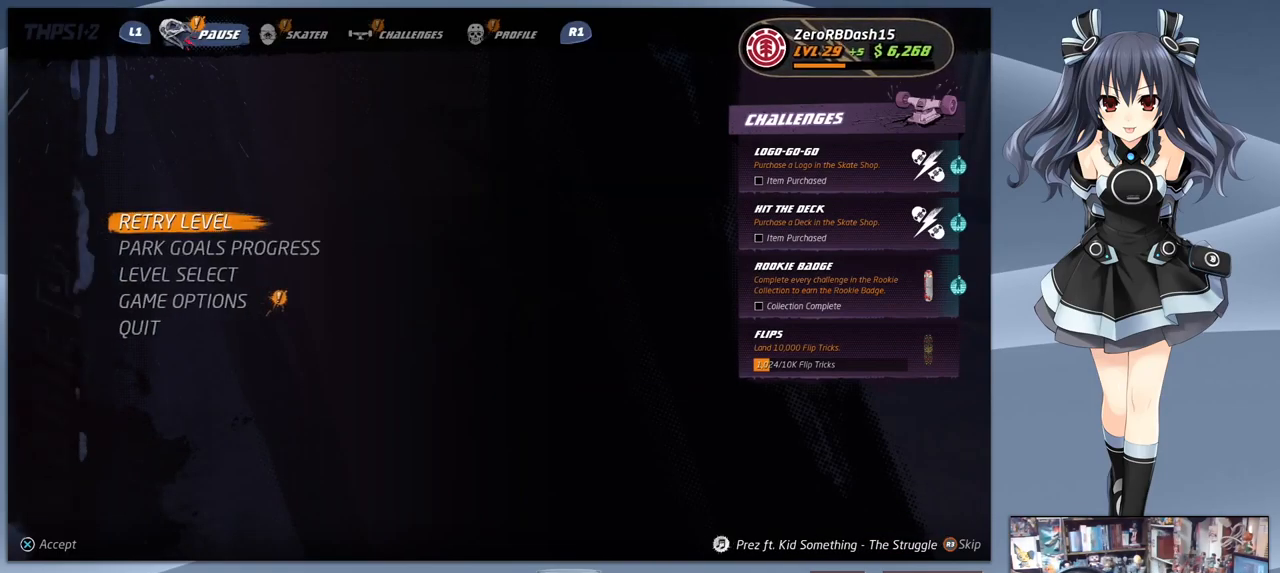
{"buttons": [], "right_stick": "center", "events": []}
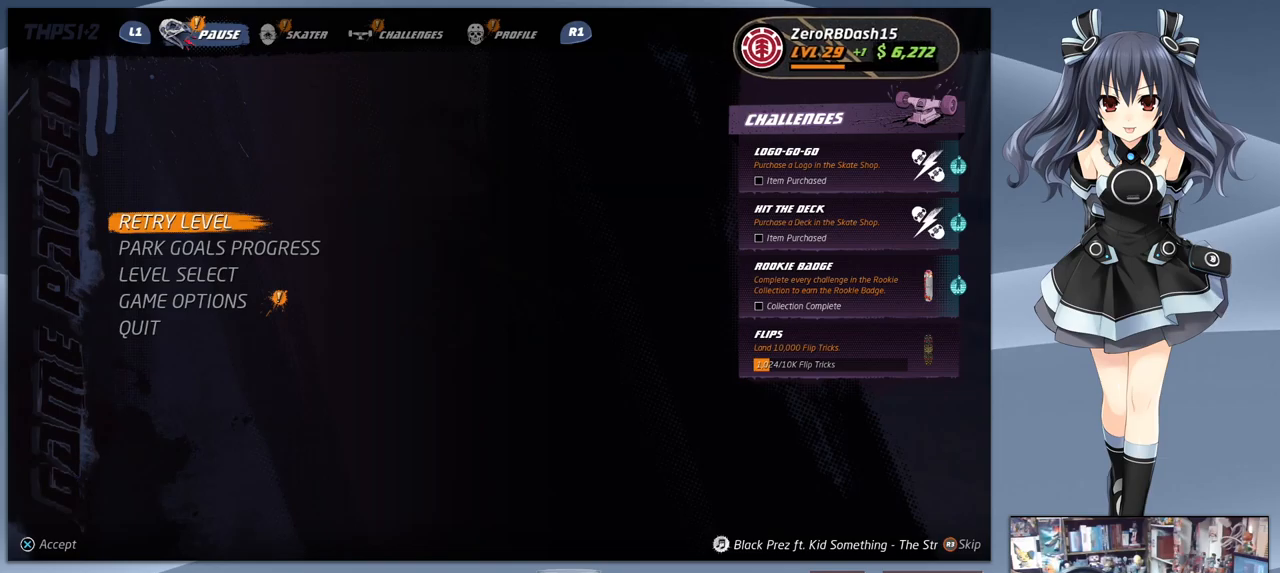
{"buttons": [], "right_stick": "center", "events": []}
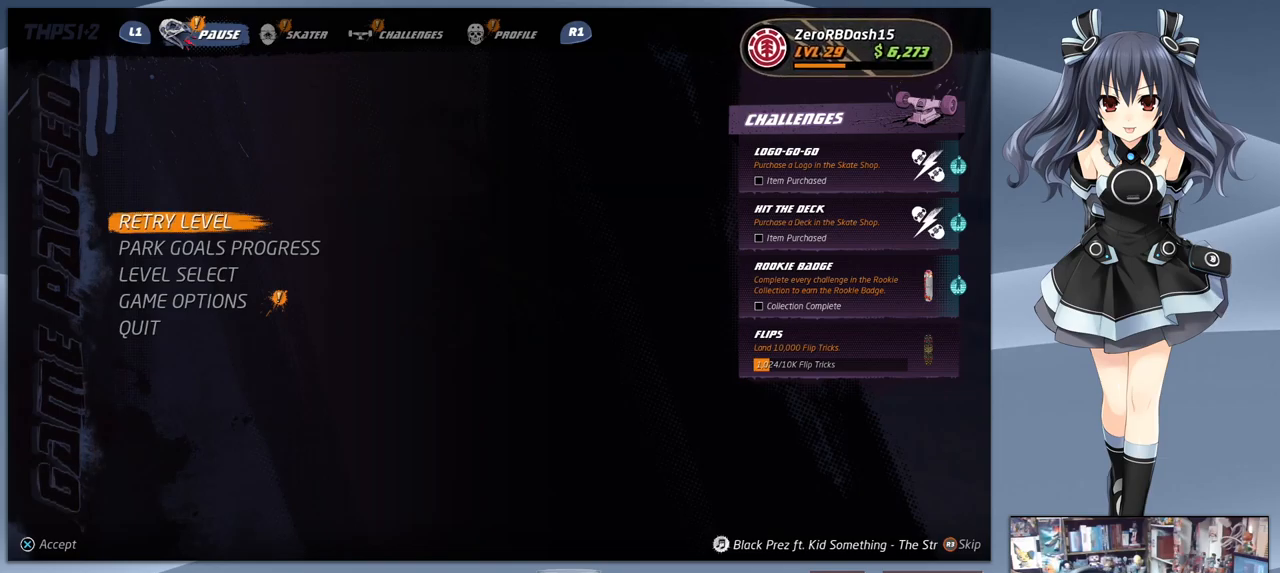
{"buttons": [], "right_stick": "center", "events": []}
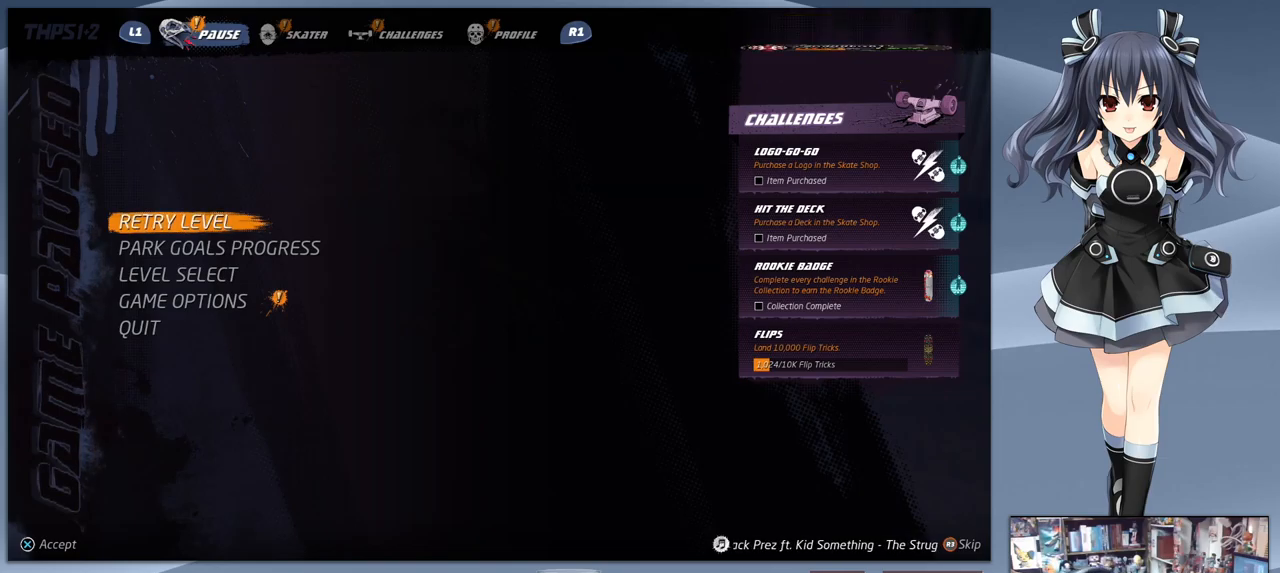
{"buttons": [], "right_stick": "center", "events": []}
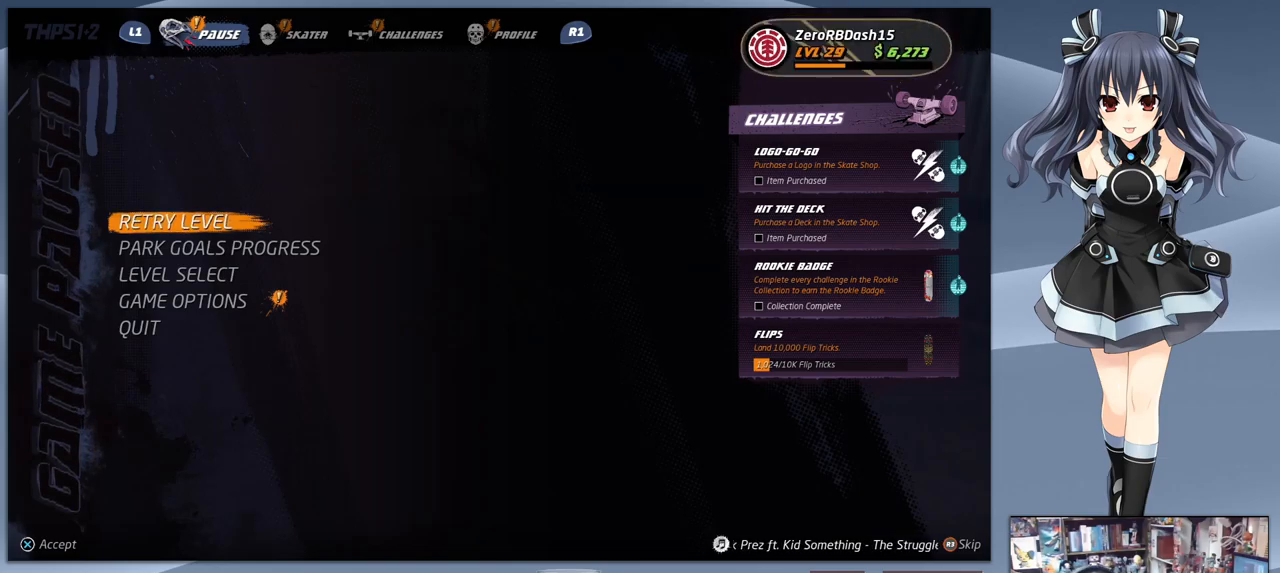
{"buttons": [], "right_stick": "center", "events": []}
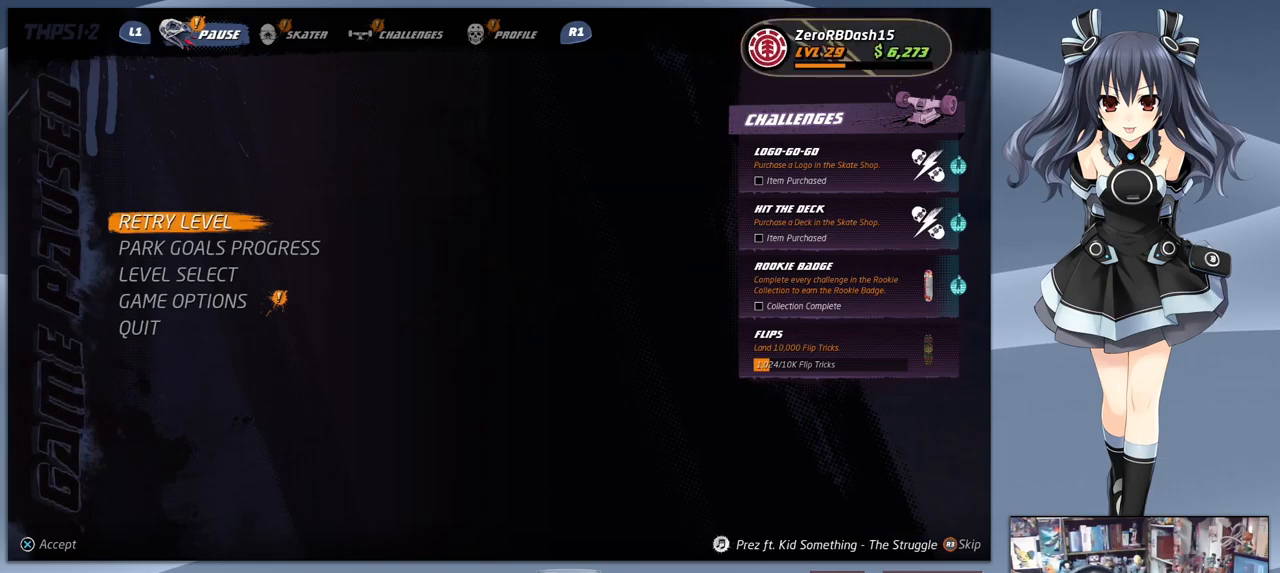
{"buttons": [], "right_stick": "center", "events": []}
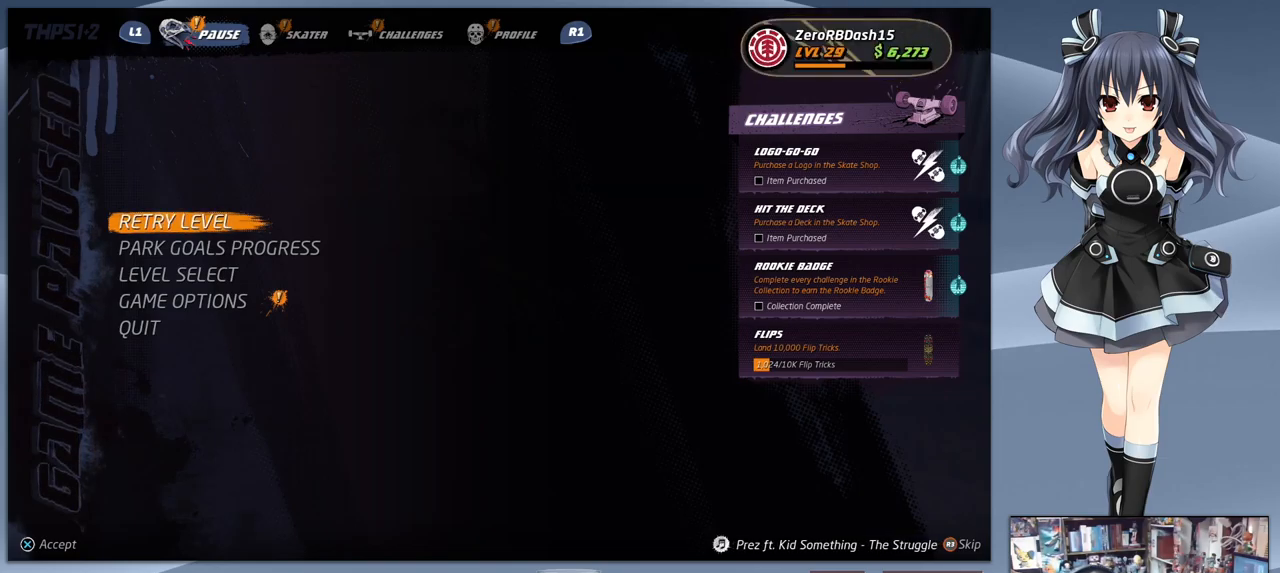
{"buttons": [], "right_stick": "center", "events": [[167, "R1", "down"], [233, "R1", "up"], [333, "R1", "down"], [467, "R1", "up"]]}
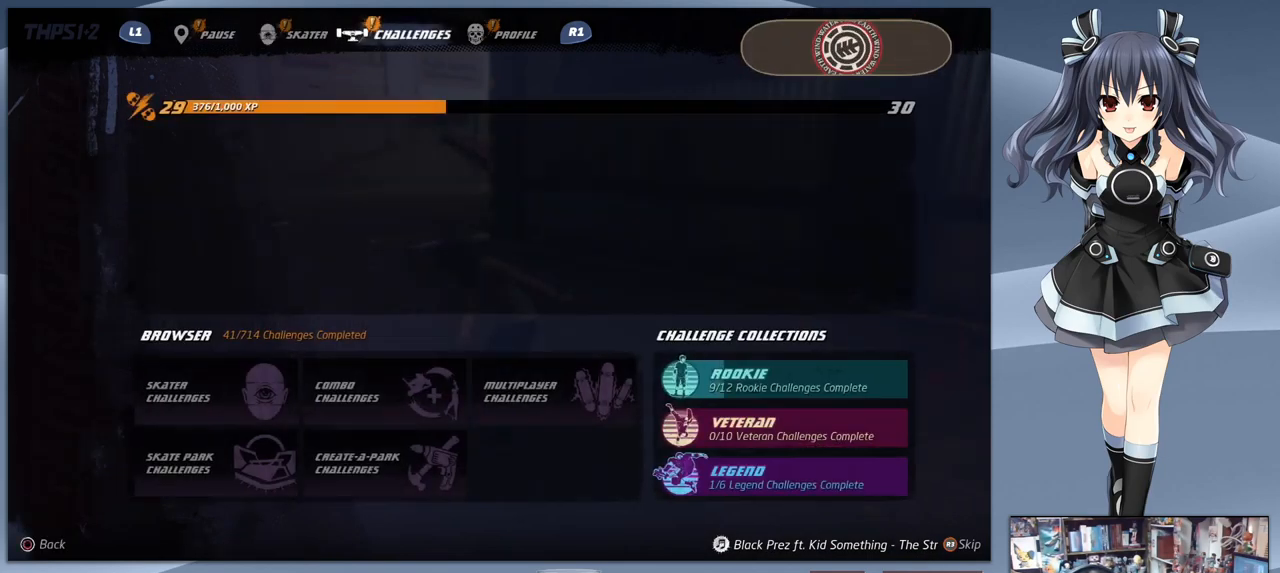
{"buttons": [], "right_stick": "center", "events": []}
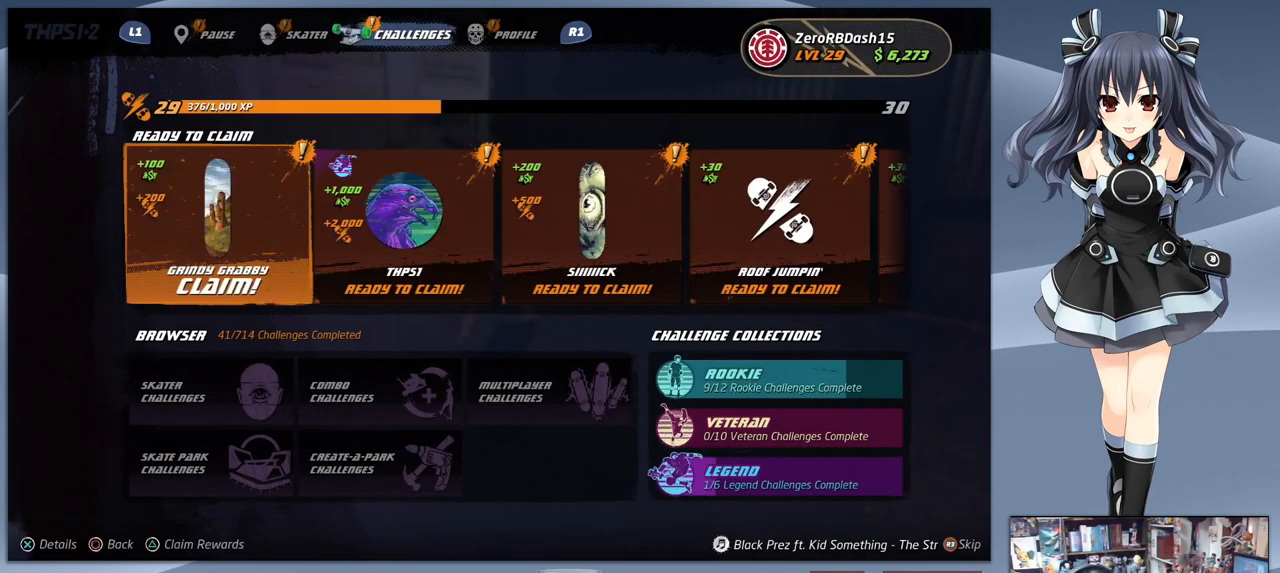
{"buttons": [], "right_stick": "center", "events": []}
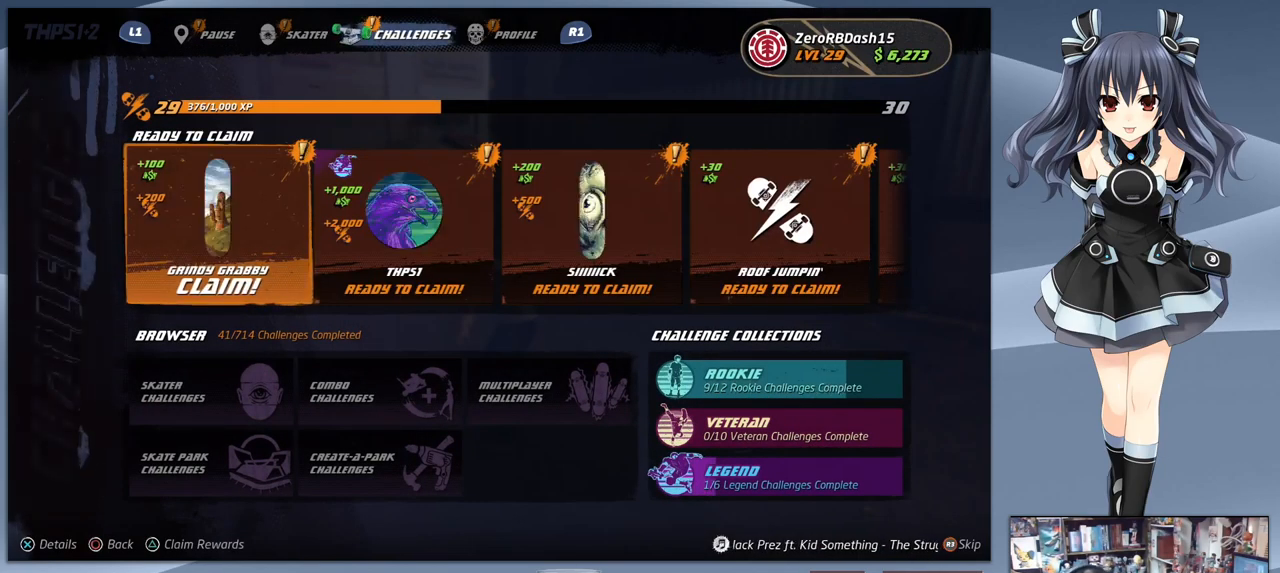
{"buttons": [], "right_stick": "center", "events": [[67, "R2", "down"], [133, "R2", "up"]]}